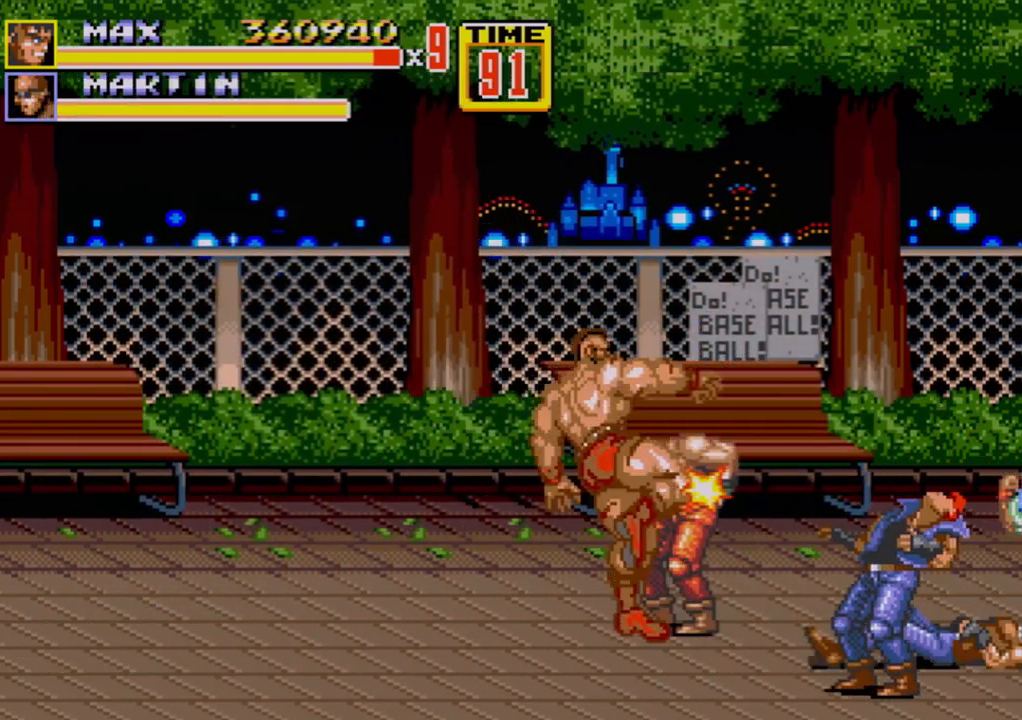
Gameplay with a controller (Xbox layout); each line is a JSON object with the inputs held at the frame after it. "events" lists button and stick changes between this image and that frame as [ms after this image, input, new state], when the widget could be followed in between. Not read: L1 L2 L3 R1 R2 R3.
{"buttons": ["C", "DPAD_RIGHT"], "events": [[50, "B", "down"], [83, "B", "up"], [167, "DPAD_RIGHT", "up"], [400, "DPAD_RIGHT", "down"], [483, "C", "down"]]}
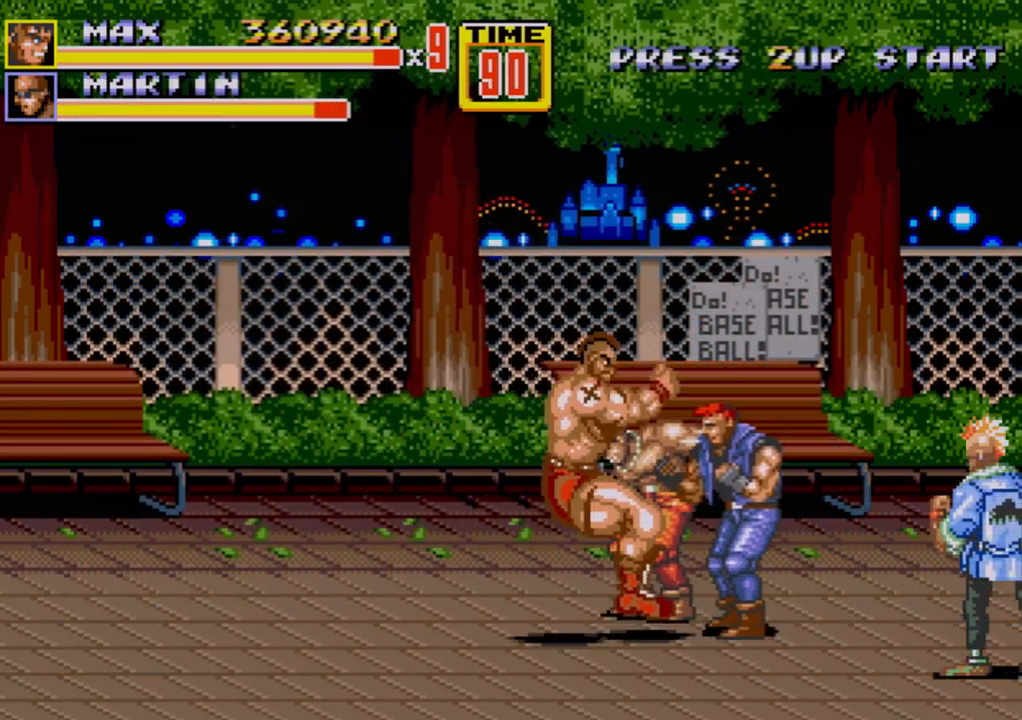
{"buttons": ["DPAD_RIGHT"], "events": [[100, "B", "down"], [100, "C", "up"], [167, "B", "up"], [200, "B", "down"], [200, "DPAD_RIGHT", "up"], [333, "B", "up"], [450, "DPAD_RIGHT", "down"]]}
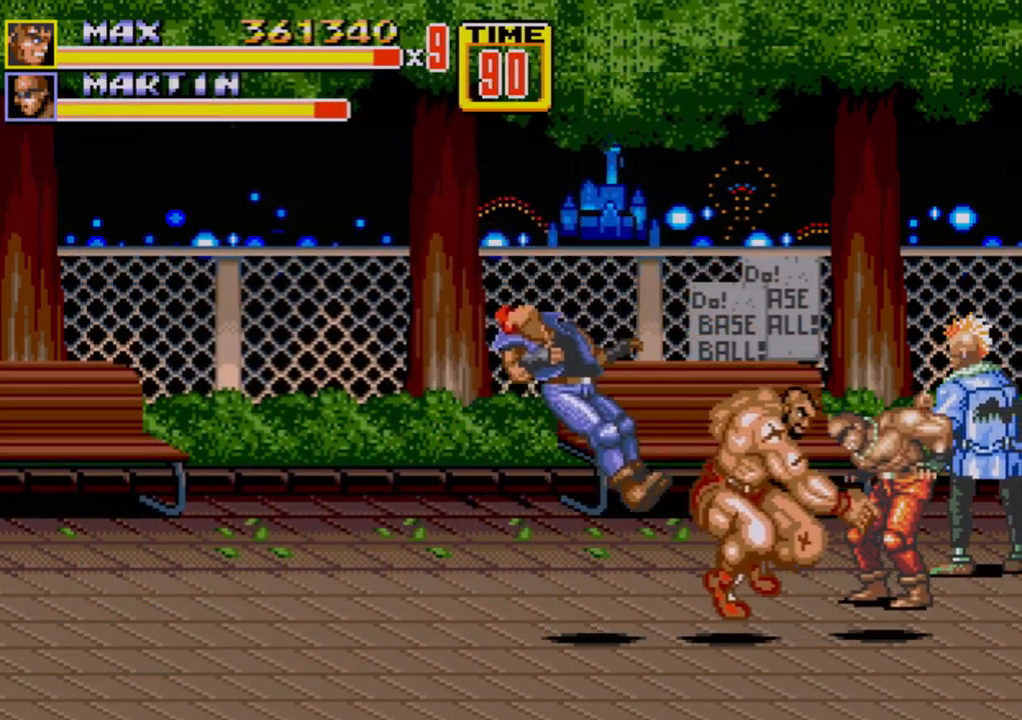
{"buttons": [], "events": [[17, "DPAD_RIGHT", "up"], [67, "DPAD_RIGHT", "down"], [133, "B", "down"], [150, "B", "up"], [200, "B", "down"], [267, "B", "up"], [367, "DPAD_RIGHT", "up"]]}
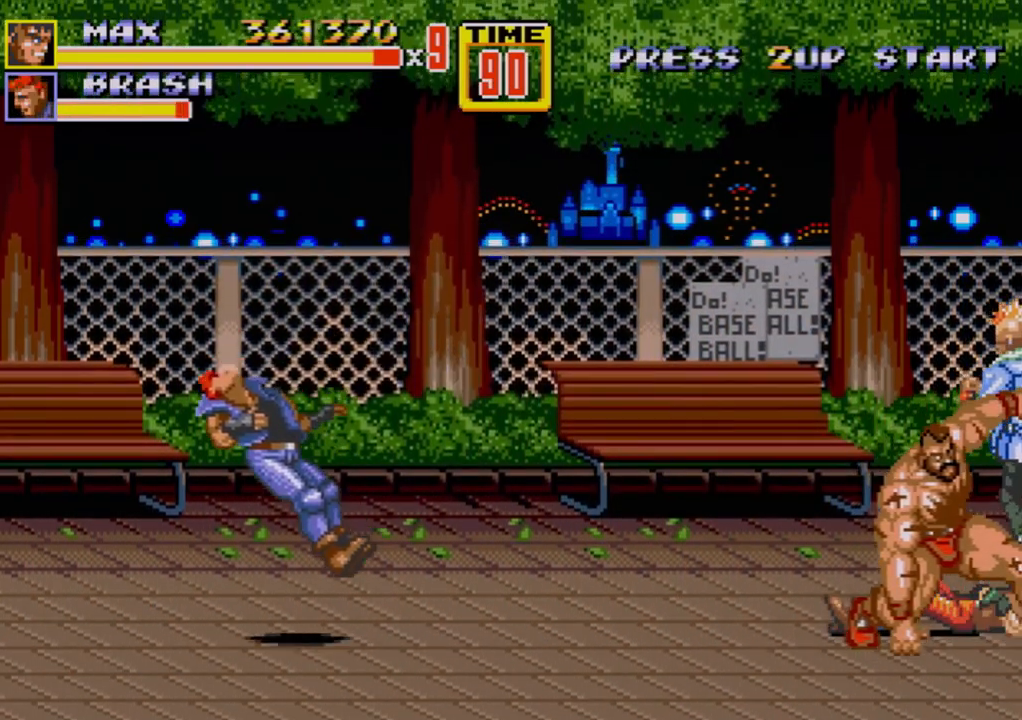
{"buttons": ["DPAD_UP", "DPAD_LEFT"], "events": [[83, "DPAD_RIGHT", "down"], [400, "DPAD_RIGHT", "up"], [400, "DPAD_UP", "down"], [433, "DPAD_LEFT", "down"]]}
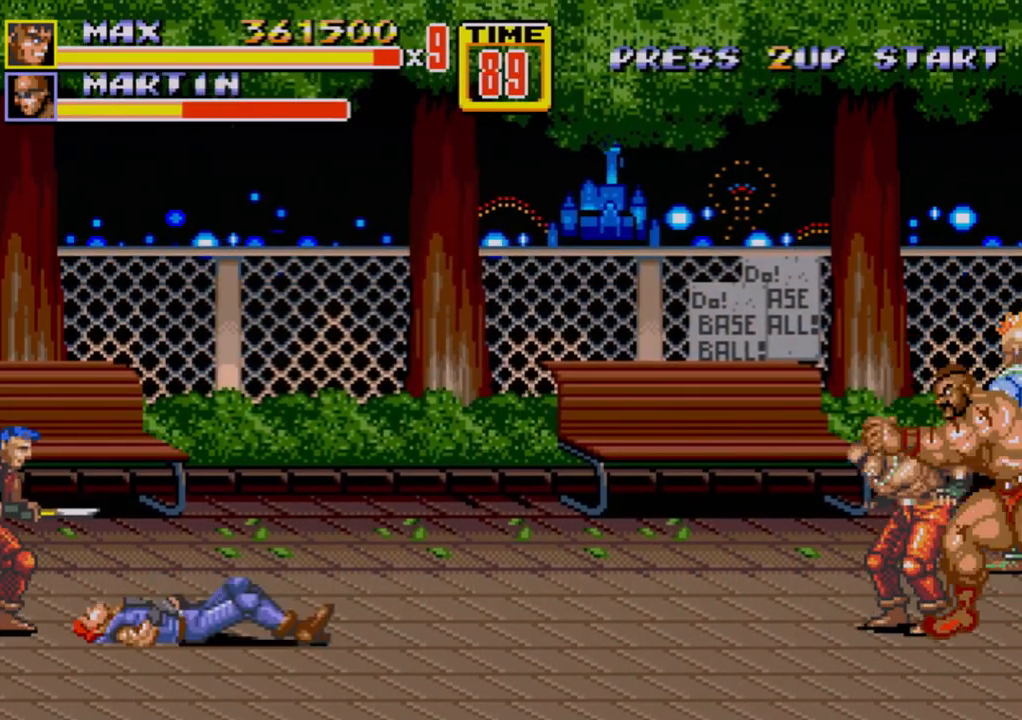
{"buttons": [], "events": [[100, "DPAD_UP", "up"], [117, "B", "down"], [117, "DPAD_LEFT", "up"], [183, "B", "up"], [217, "B", "down"], [283, "B", "up"]]}
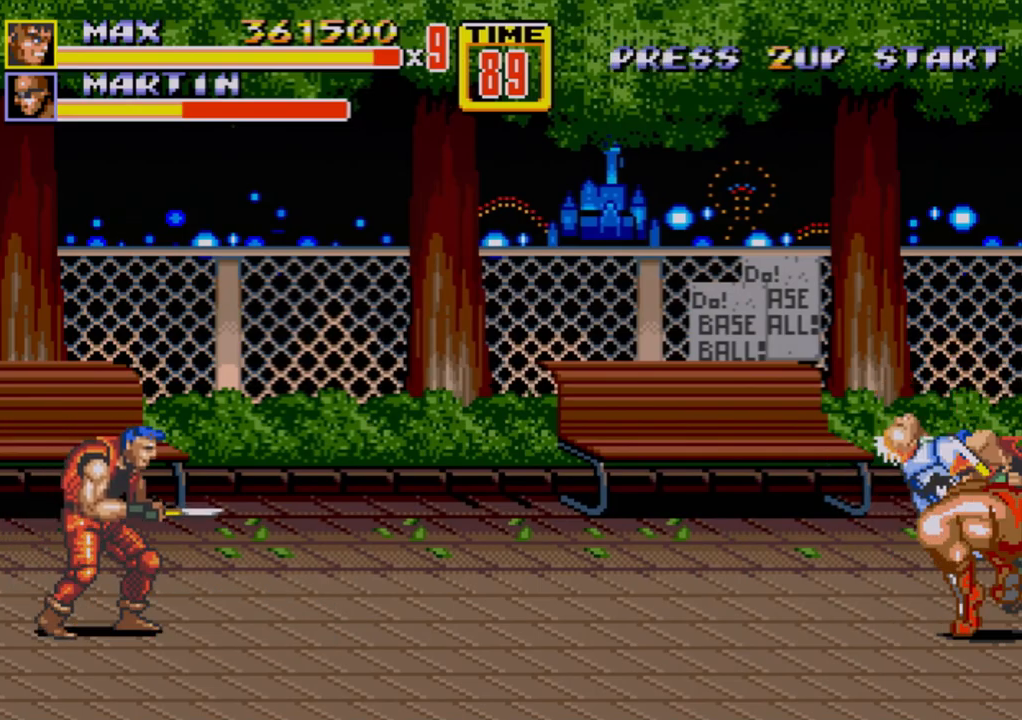
{"buttons": [], "events": [[417, "DPAD_LEFT", "down"], [467, "DPAD_LEFT", "up"]]}
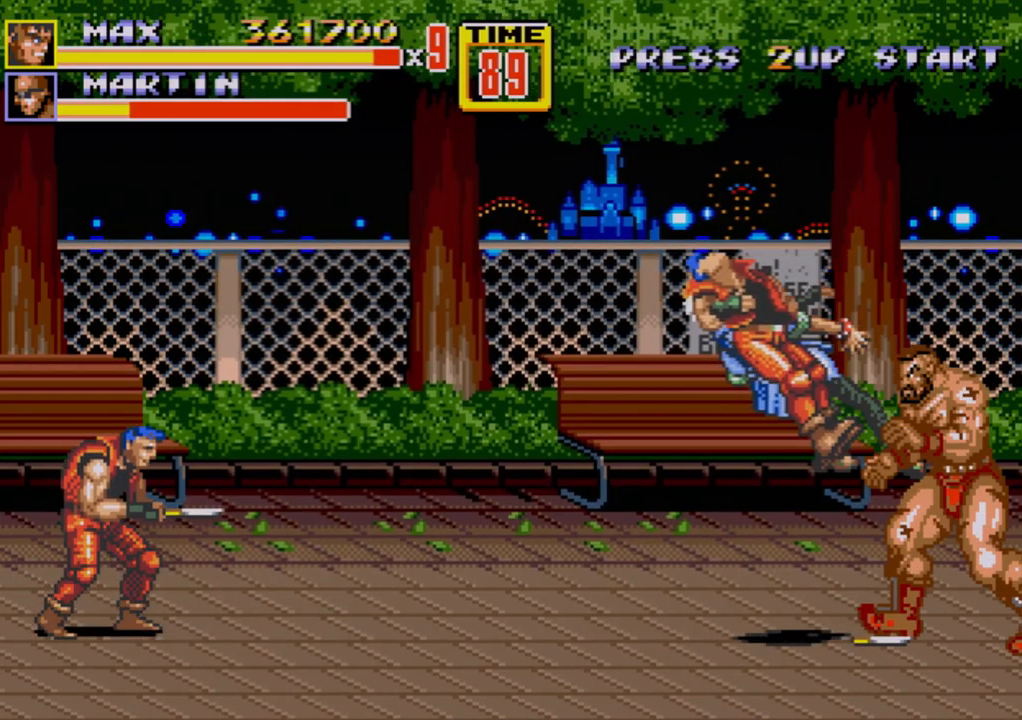
{"buttons": ["B"], "events": [[17, "DPAD_LEFT", "down"], [417, "DPAD_LEFT", "up"], [433, "B", "down"]]}
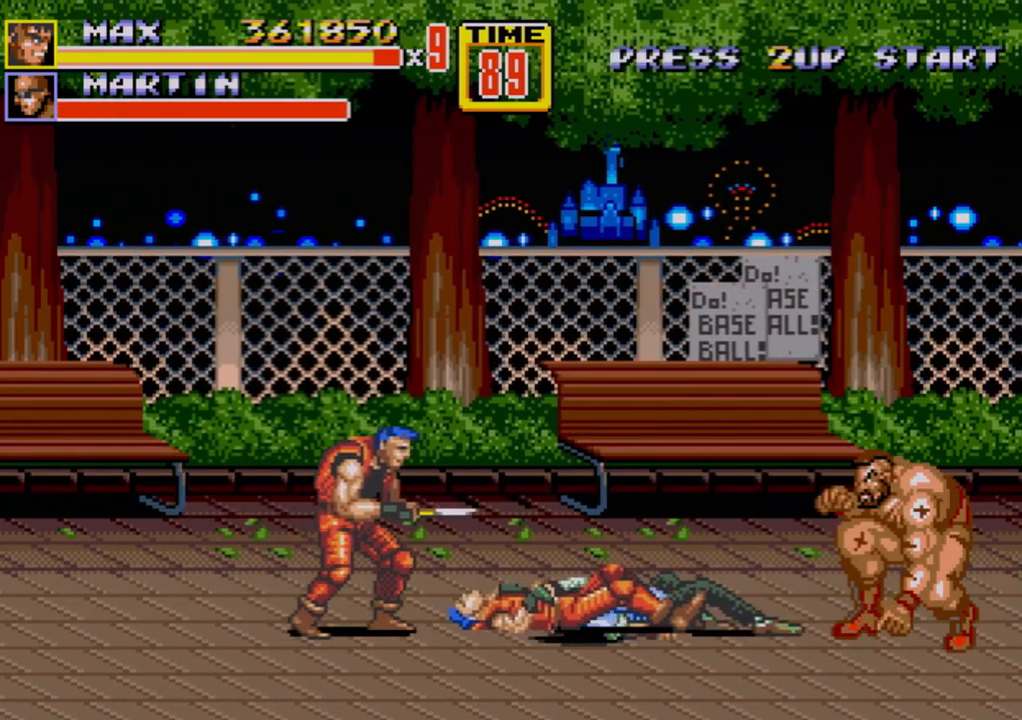
{"buttons": [], "events": [[17, "DPAD_LEFT", "down"], [150, "C", "down"], [250, "DPAD_LEFT", "up"], [333, "B", "up"], [333, "C", "up"], [417, "DPAD_LEFT", "down"], [483, "DPAD_LEFT", "up"]]}
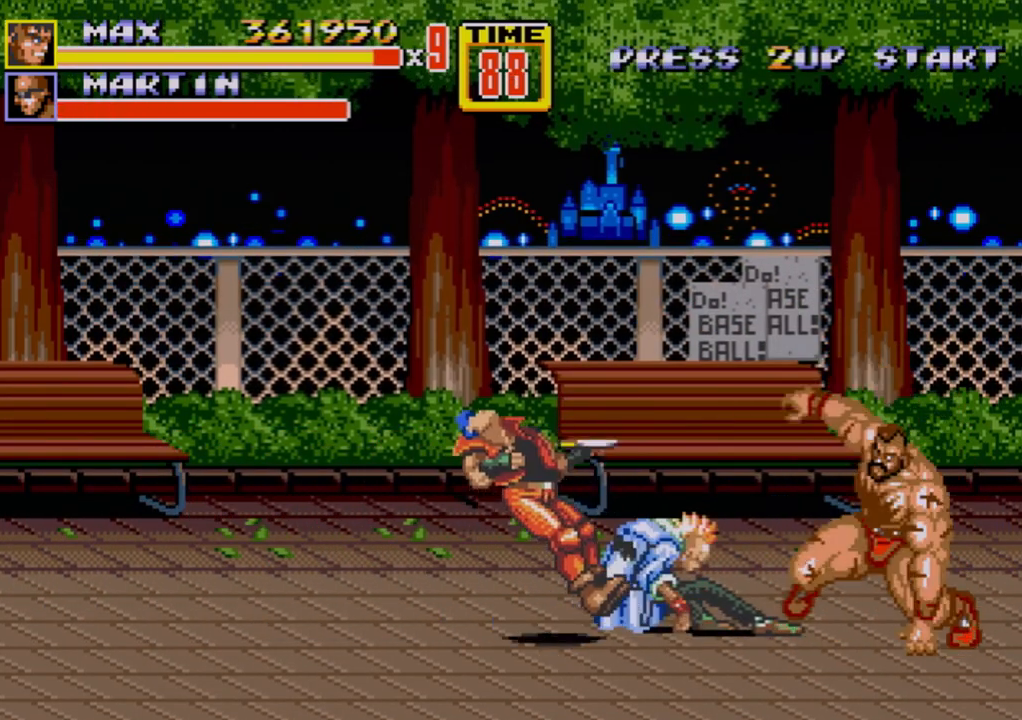
{"buttons": ["DPAD_RIGHT"], "events": [[17, "DPAD_LEFT", "down"], [67, "B", "down"], [117, "B", "up"], [150, "B", "down"], [250, "B", "up"], [300, "DPAD_LEFT", "up"], [483, "DPAD_RIGHT", "down"]]}
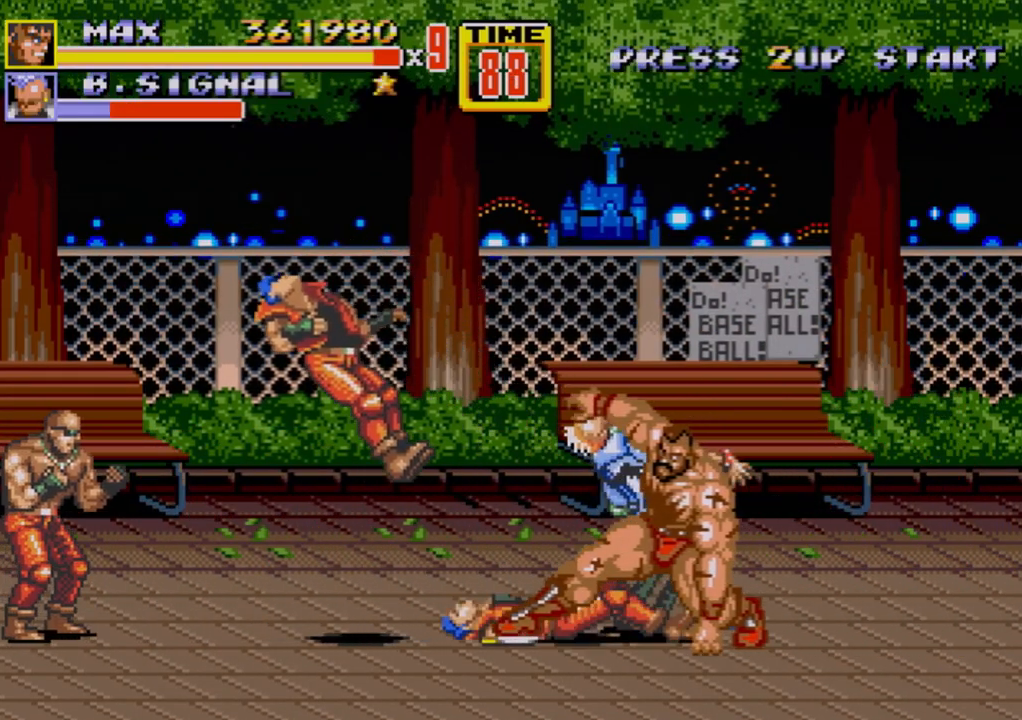
{"buttons": [], "events": [[483, "DPAD_RIGHT", "up"]]}
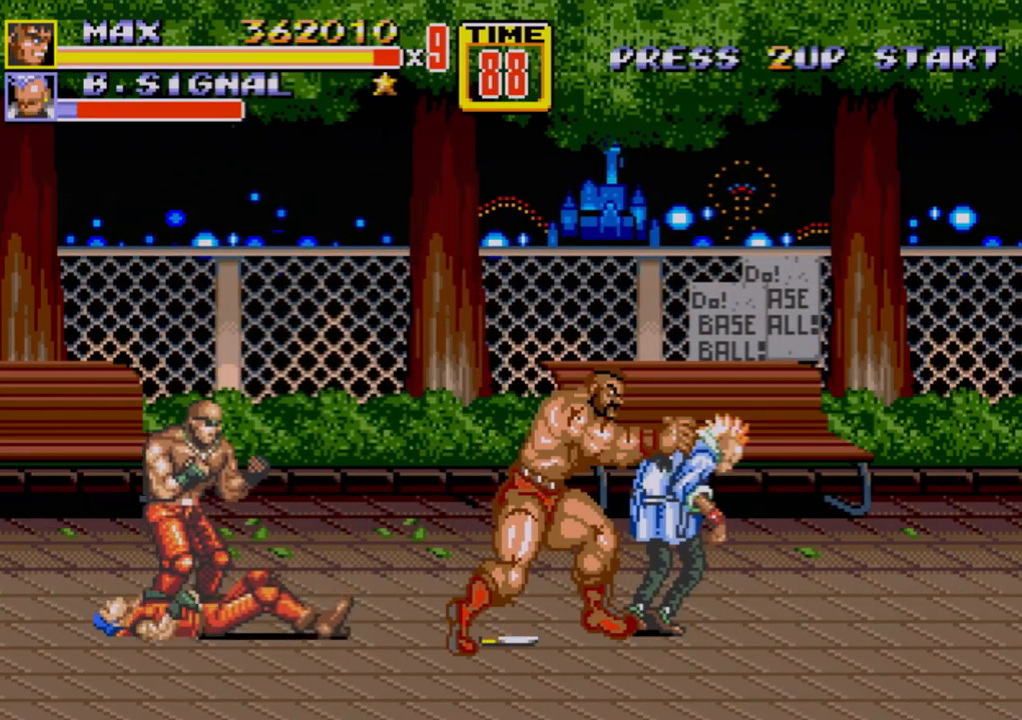
{"buttons": [], "events": [[200, "DPAD_LEFT", "down"], [217, "C", "down"], [383, "C", "up"], [383, "DPAD_LEFT", "up"]]}
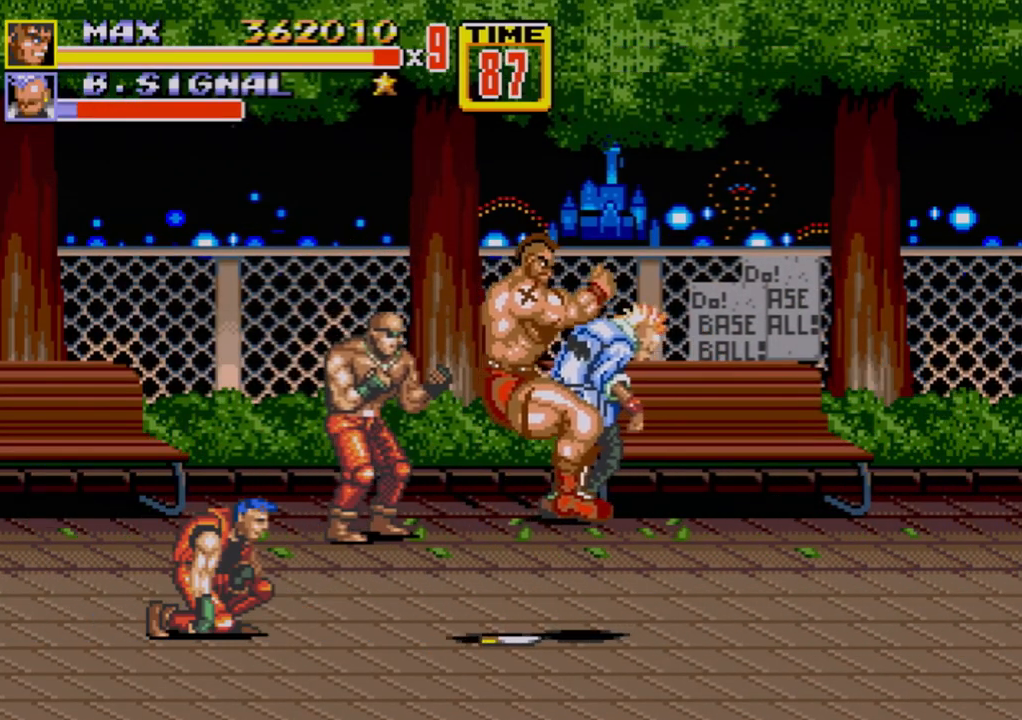
{"buttons": ["DPAD_UP", "DPAD_LEFT"], "events": [[83, "B", "down"], [133, "B", "up"], [200, "B", "down"], [400, "DPAD_LEFT", "down"], [400, "DPAD_UP", "down"], [467, "B", "up"]]}
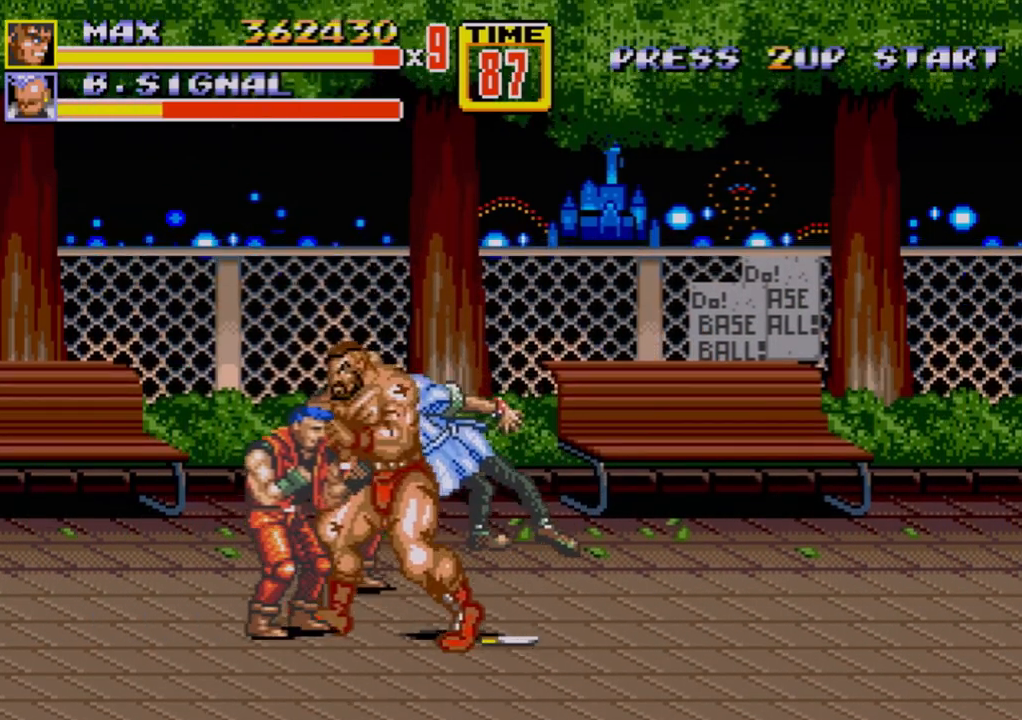
{"buttons": ["DPAD_LEFT"], "events": [[133, "B", "down"], [167, "DPAD_UP", "up"], [217, "DPAD_LEFT", "up"], [267, "B", "up"], [367, "DPAD_LEFT", "down"], [400, "DPAD_LEFT", "up"], [467, "DPAD_LEFT", "down"]]}
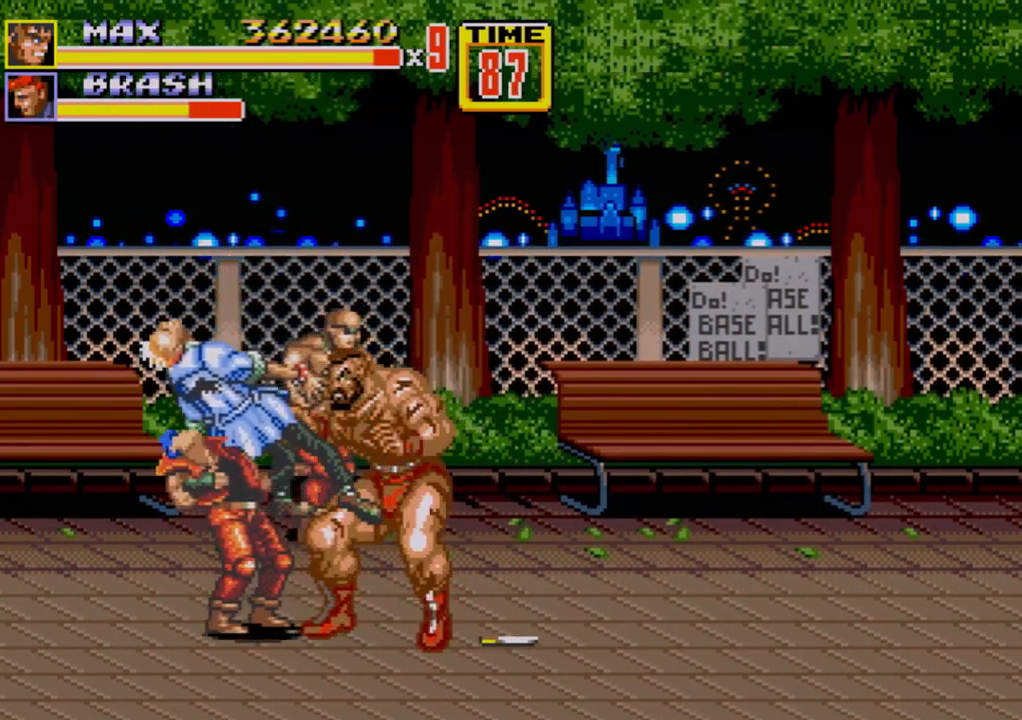
{"buttons": ["DPAD_RIGHT"], "events": [[100, "B", "down"], [133, "B", "up"], [200, "B", "down"], [333, "B", "up"], [350, "B", "down"], [383, "DPAD_LEFT", "up"], [450, "B", "up"], [500, "DPAD_RIGHT", "down"]]}
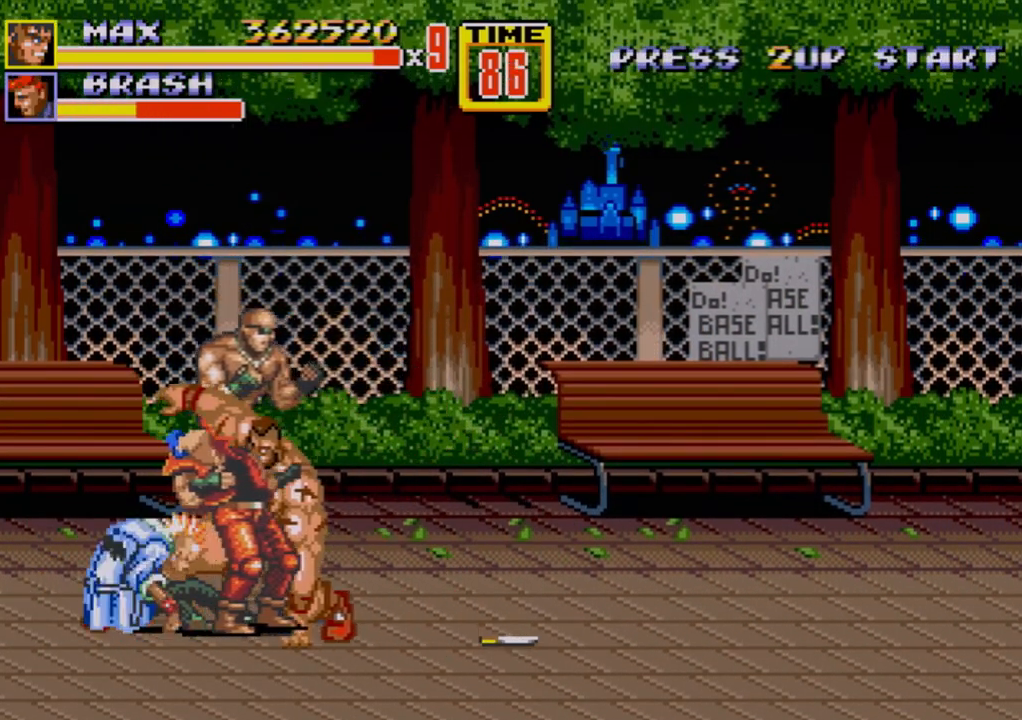
{"buttons": [], "events": [[500, "DPAD_RIGHT", "up"]]}
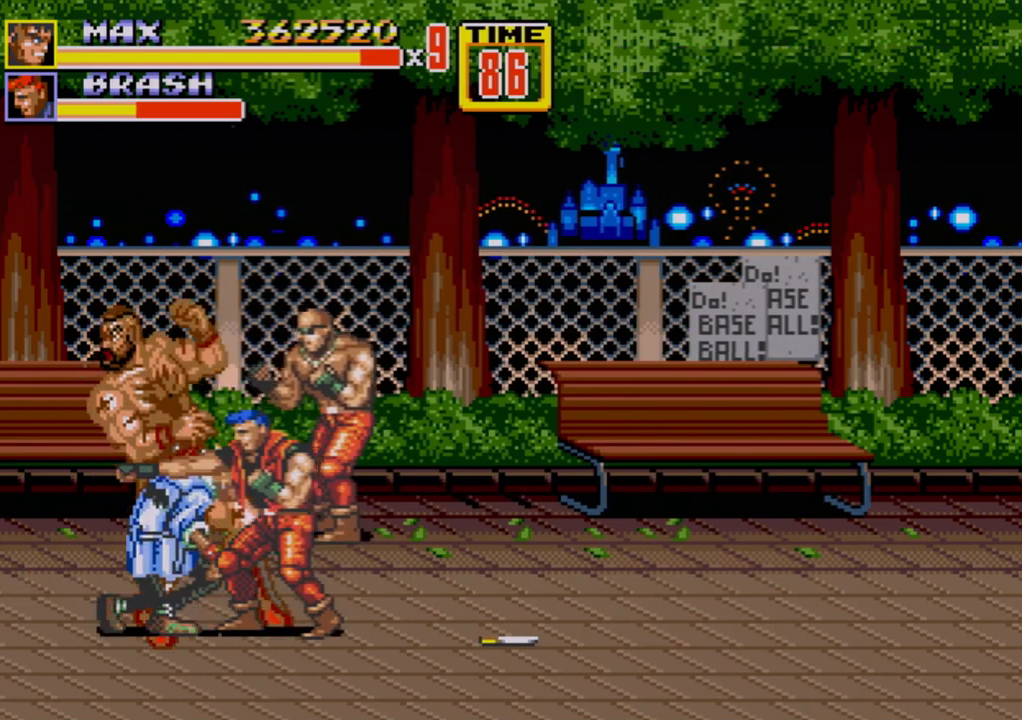
{"buttons": [], "events": [[33, "B", "down"], [133, "B", "up"], [150, "B", "down"], [200, "B", "up"], [233, "B", "down"], [417, "B", "up"]]}
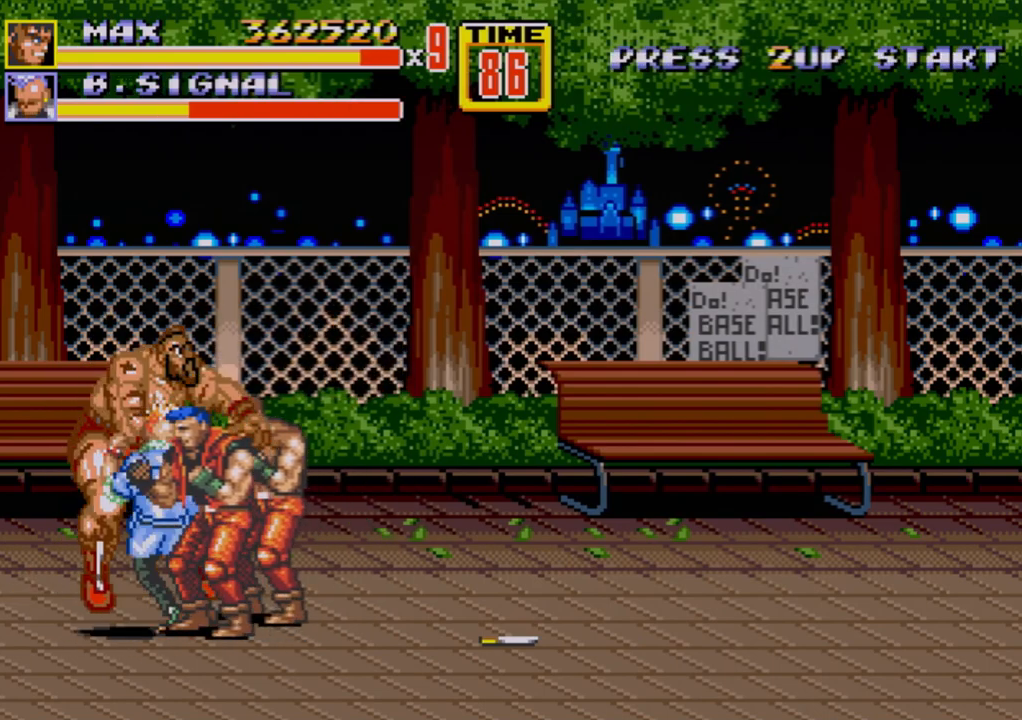
{"buttons": [], "events": []}
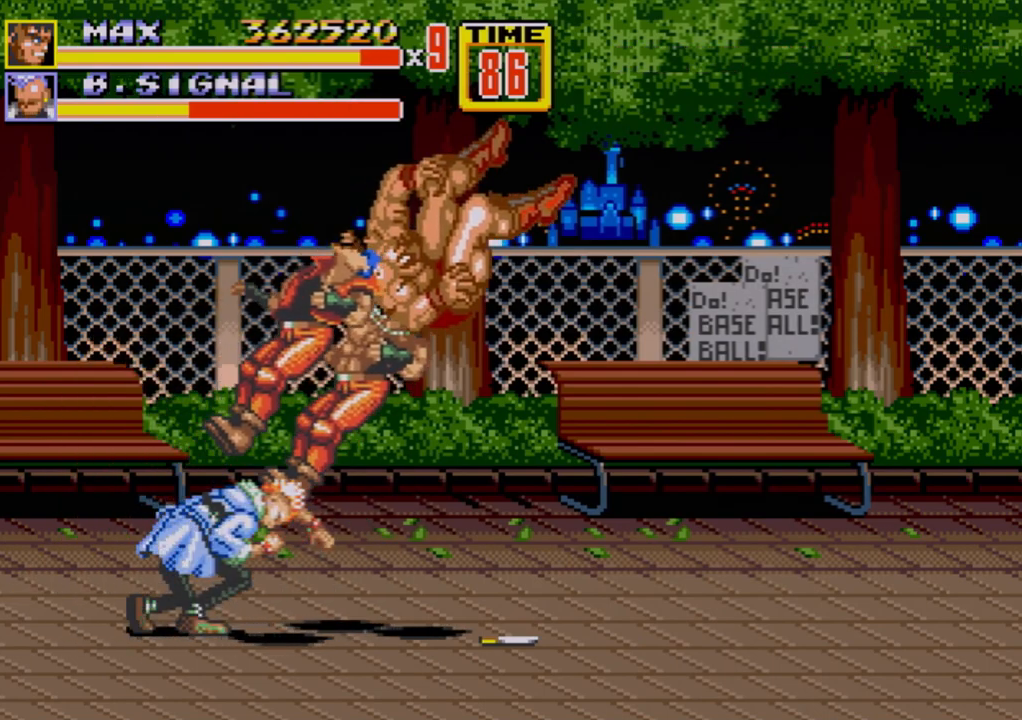
{"buttons": ["C", "DPAD_UP", "DPAD_LEFT"], "events": [[67, "DPAD_LEFT", "down"], [67, "DPAD_UP", "down"], [167, "C", "down"]]}
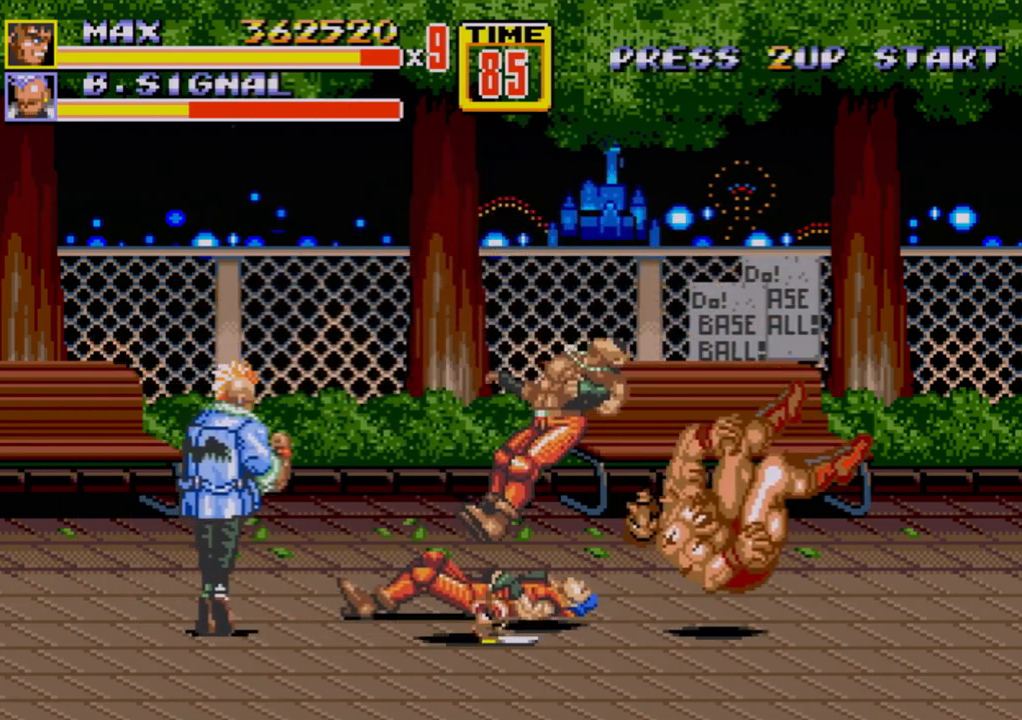
{"buttons": ["DPAD_DOWN"], "events": [[267, "C", "up"], [400, "DPAD_UP", "up"], [483, "DPAD_DOWN", "down"], [500, "DPAD_LEFT", "up"]]}
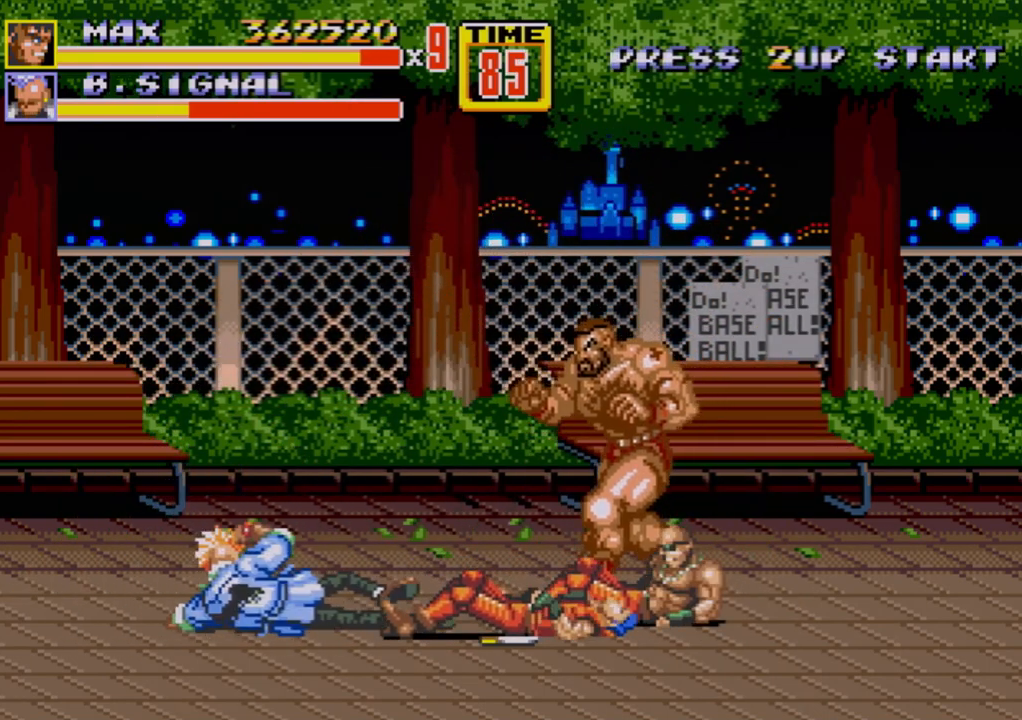
{"buttons": ["DPAD_DOWN", "DPAD_LEFT"], "events": [[117, "DPAD_RIGHT", "down"], [133, "DPAD_DOWN", "up"], [150, "DPAD_RIGHT", "up"], [383, "DPAD_DOWN", "down"], [400, "DPAD_LEFT", "down"]]}
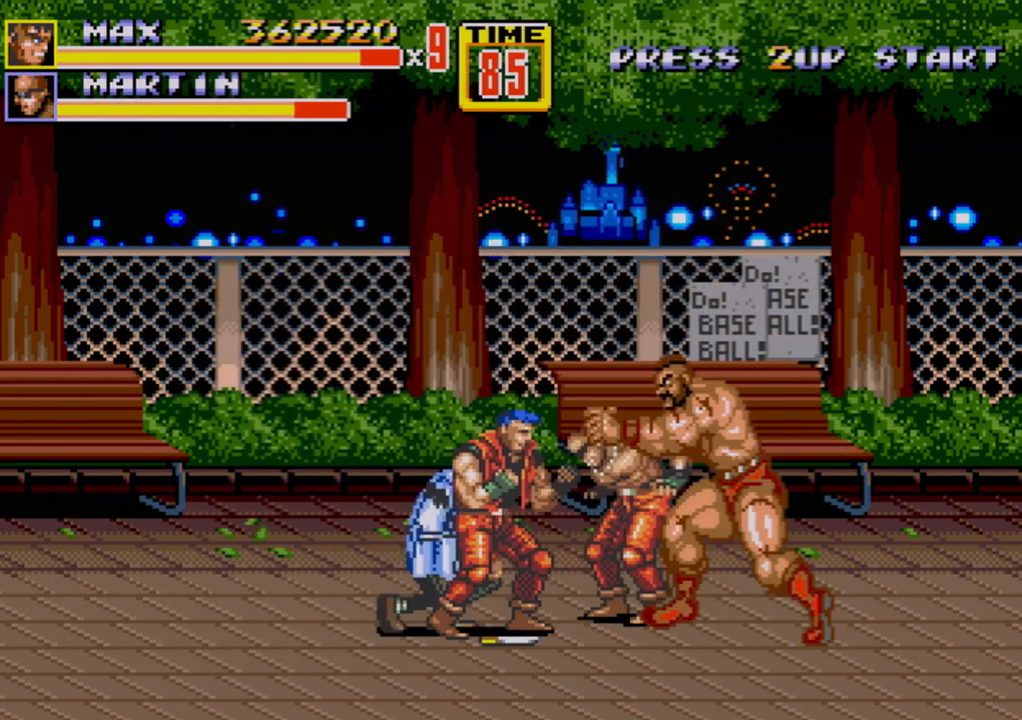
{"buttons": ["B"], "events": [[67, "DPAD_DOWN", "up"], [117, "C", "down"], [233, "C", "up"], [267, "B", "down"], [267, "DPAD_LEFT", "up"], [300, "B", "up"], [350, "B", "down"], [400, "B", "up"], [483, "B", "down"]]}
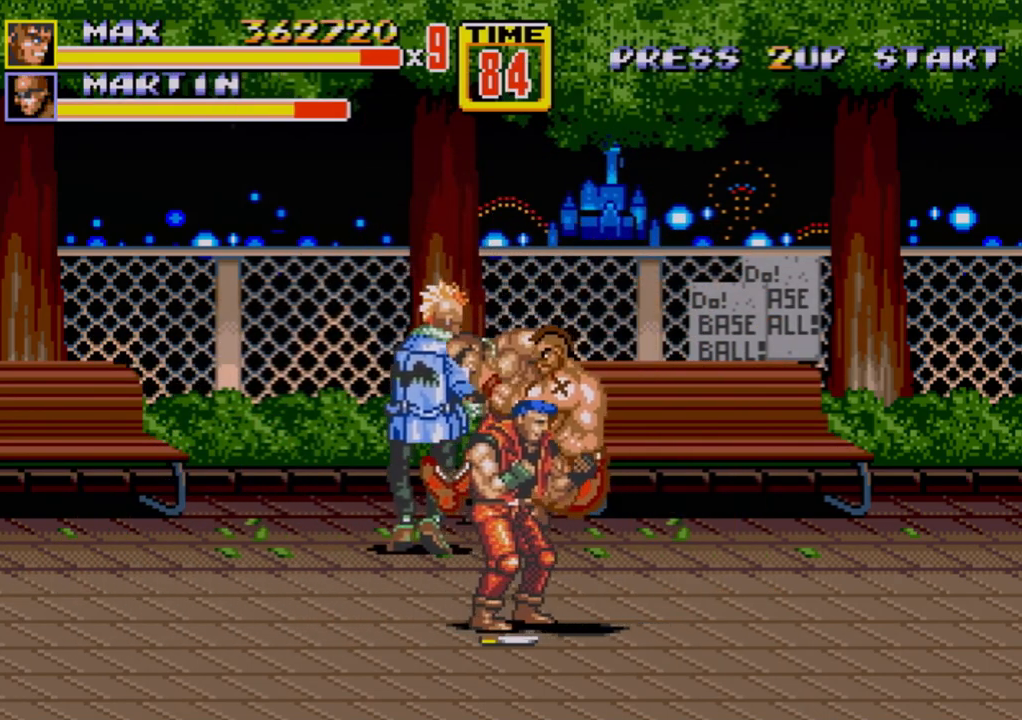
{"buttons": ["DPAD_UP", "DPAD_LEFT"], "events": [[17, "B", "up"], [83, "B", "down"], [250, "B", "up"], [283, "DPAD_LEFT", "down"], [283, "DPAD_UP", "down"]]}
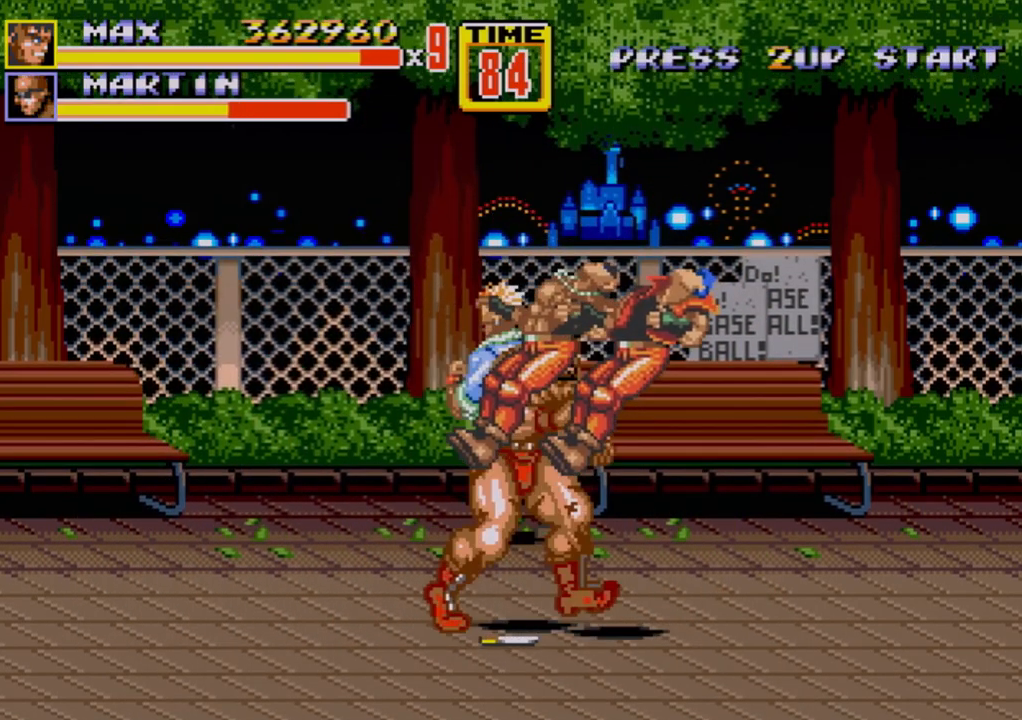
{"buttons": ["DPAD_UP"], "events": [[67, "DPAD_LEFT", "up"], [67, "DPAD_RIGHT", "down"], [250, "DPAD_RIGHT", "up"]]}
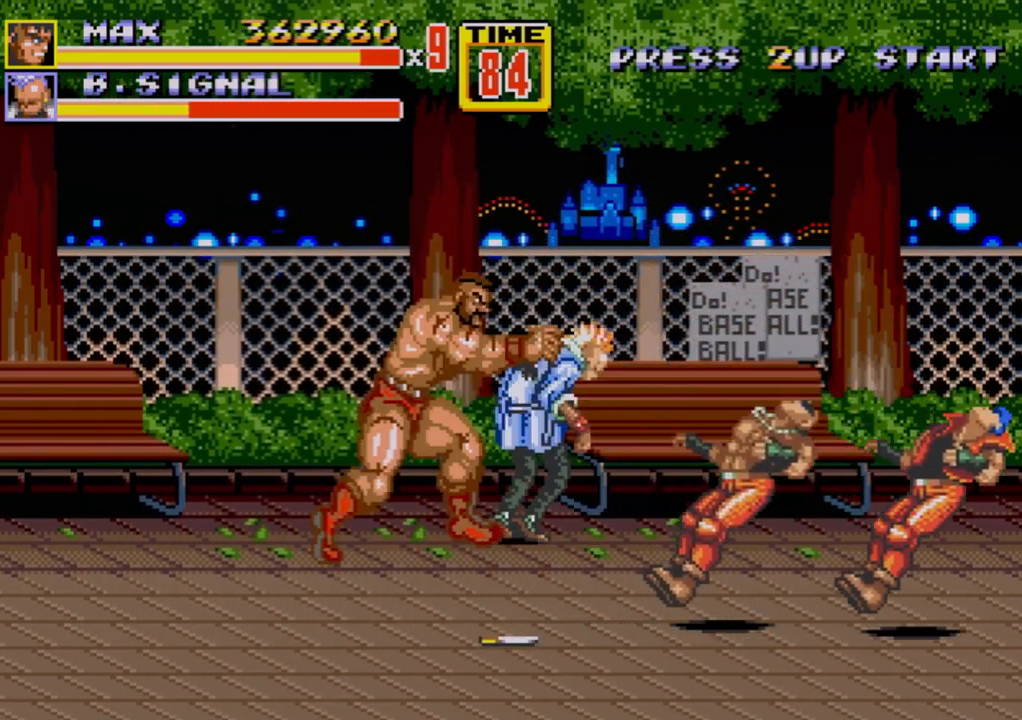
{"buttons": ["B"], "events": [[83, "DPAD_RIGHT", "down"], [117, "C", "down"], [150, "DPAD_UP", "up"], [200, "C", "up"], [250, "B", "down"], [350, "B", "up"], [350, "DPAD_RIGHT", "up"], [417, "B", "down"], [433, "B", "up"], [483, "B", "down"]]}
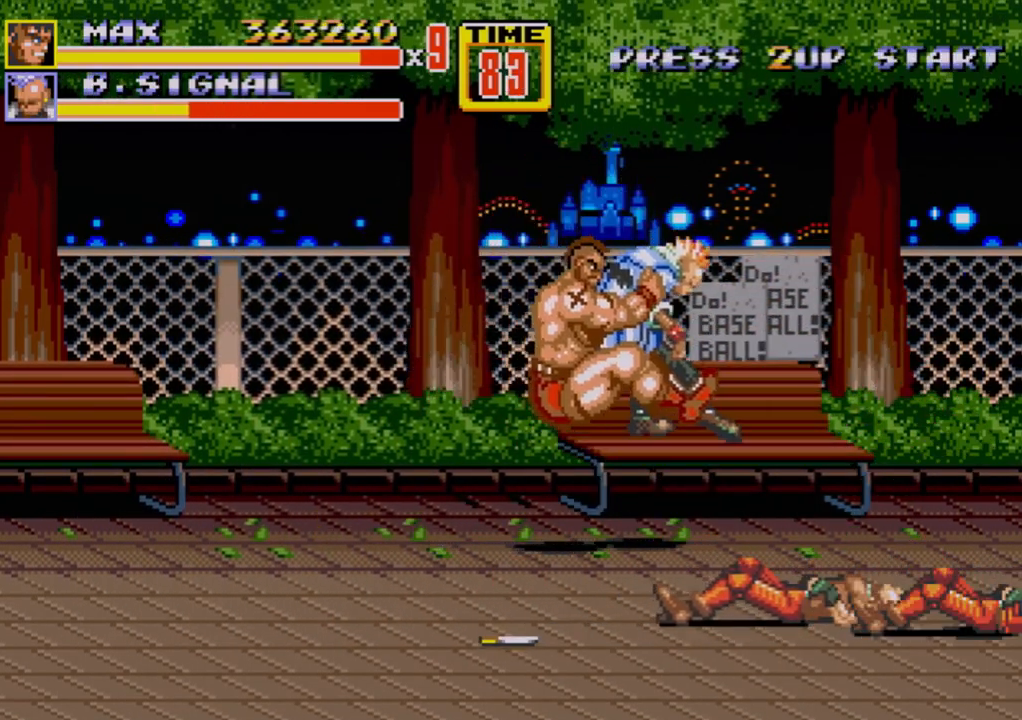
{"buttons": ["B", "DPAD_DOWN", "DPAD_RIGHT"], "events": [[33, "B", "up"], [83, "B", "down"], [183, "B", "up"], [367, "DPAD_RIGHT", "down"], [383, "DPAD_DOWN", "down"], [500, "B", "down"]]}
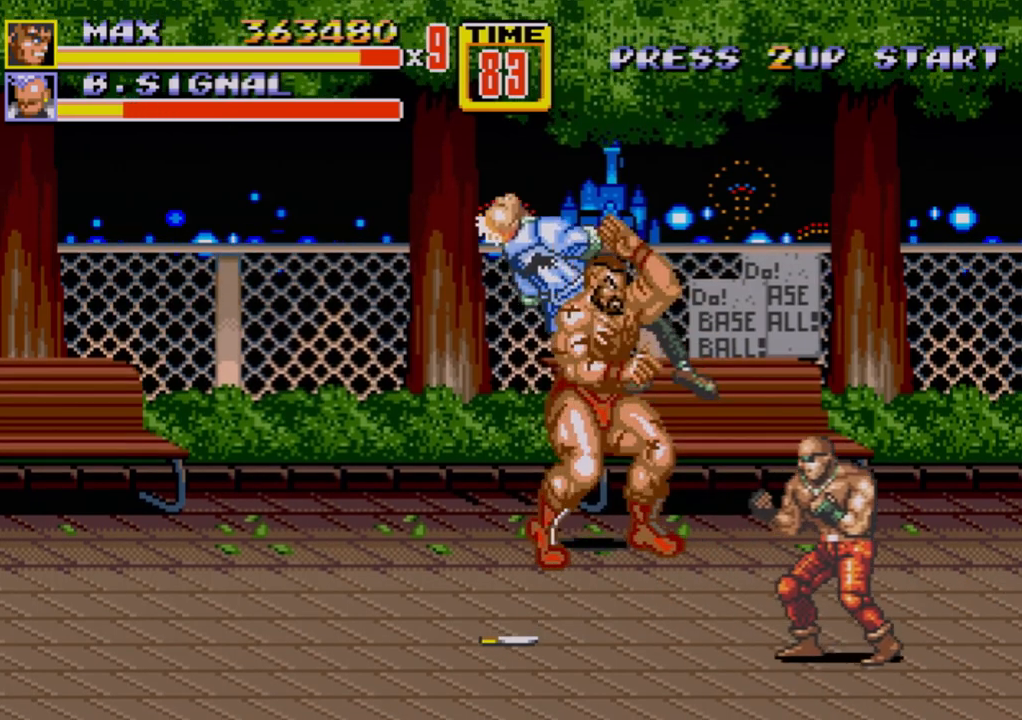
{"buttons": ["DPAD_DOWN", "DPAD_LEFT"], "events": [[67, "B", "up"], [117, "B", "down"], [167, "B", "up"], [250, "DPAD_DOWN", "up"], [250, "DPAD_RIGHT", "up"], [483, "DPAD_DOWN", "down"], [483, "DPAD_LEFT", "down"]]}
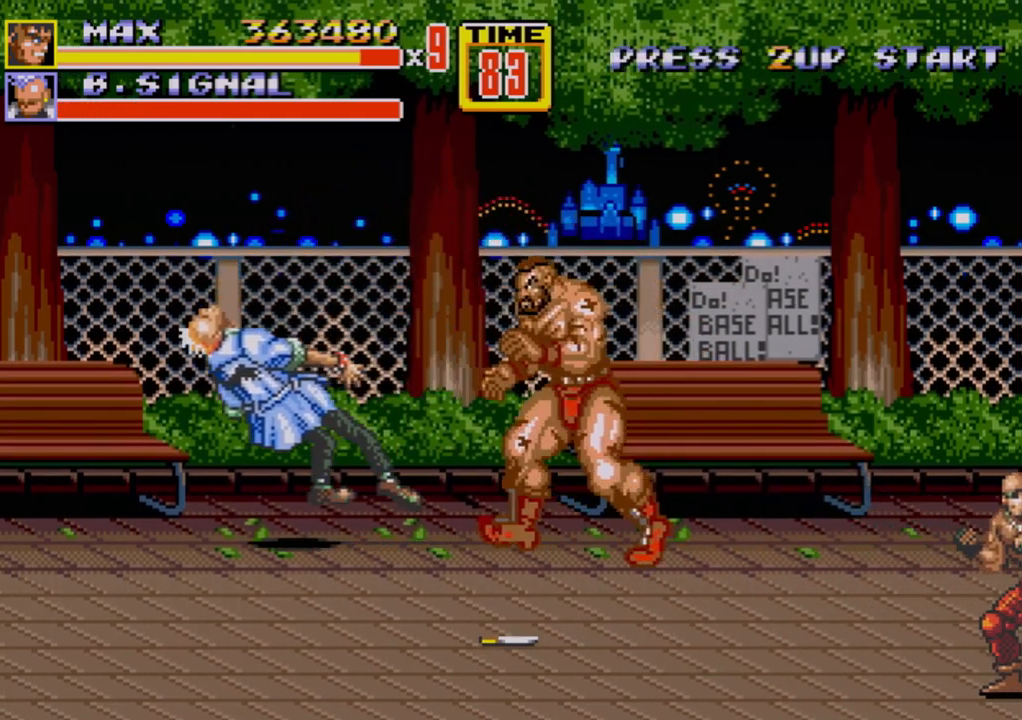
{"buttons": [], "events": [[167, "DPAD_LEFT", "up"], [183, "DPAD_DOWN", "up"], [183, "DPAD_RIGHT", "down"], [267, "DPAD_RIGHT", "up"], [417, "DPAD_RIGHT", "down"], [483, "DPAD_RIGHT", "up"]]}
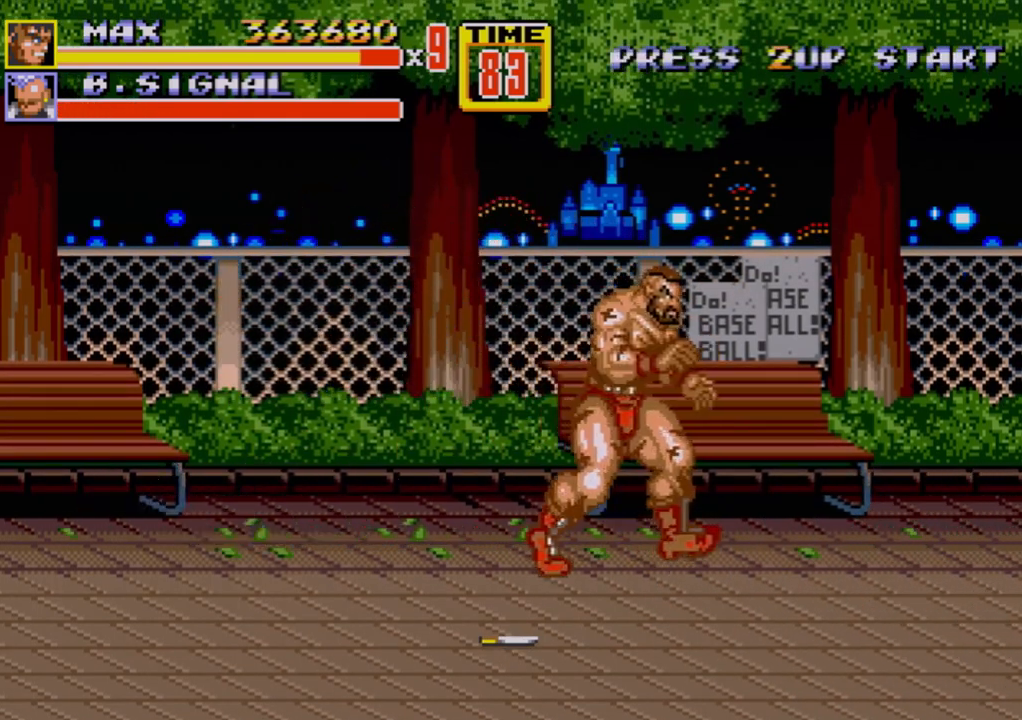
{"buttons": [], "events": [[50, "DPAD_RIGHT", "down"], [167, "B", "down"], [250, "B", "up"], [250, "DPAD_RIGHT", "up"]]}
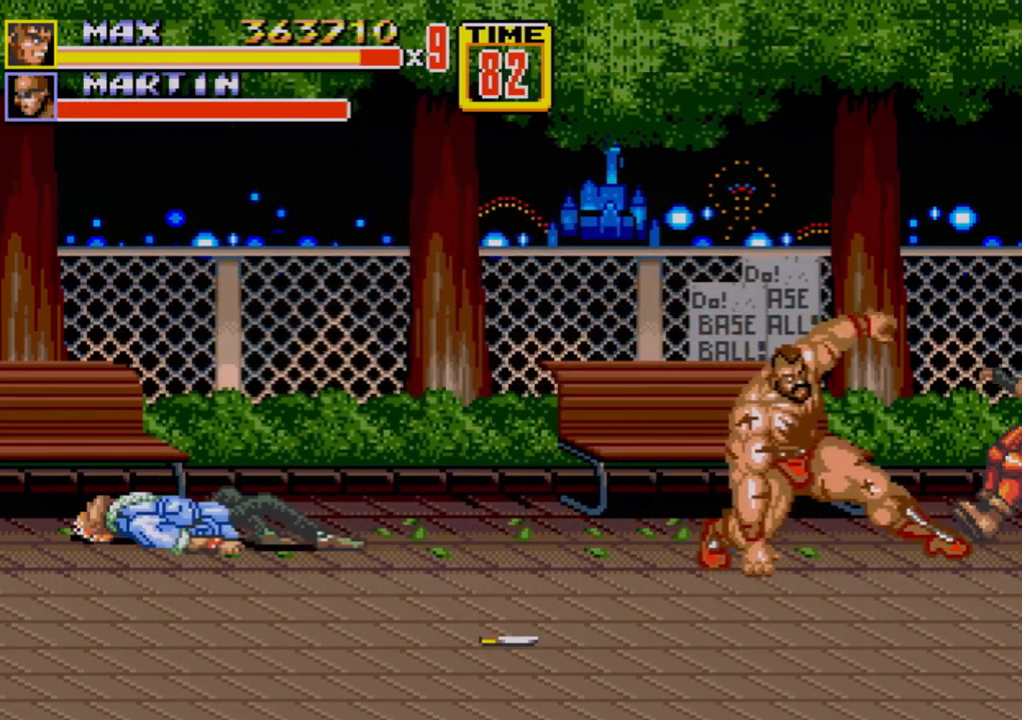
{"buttons": ["DPAD_RIGHT"], "events": [[117, "DPAD_RIGHT", "down"], [200, "DPAD_RIGHT", "up"], [250, "DPAD_RIGHT", "down"]]}
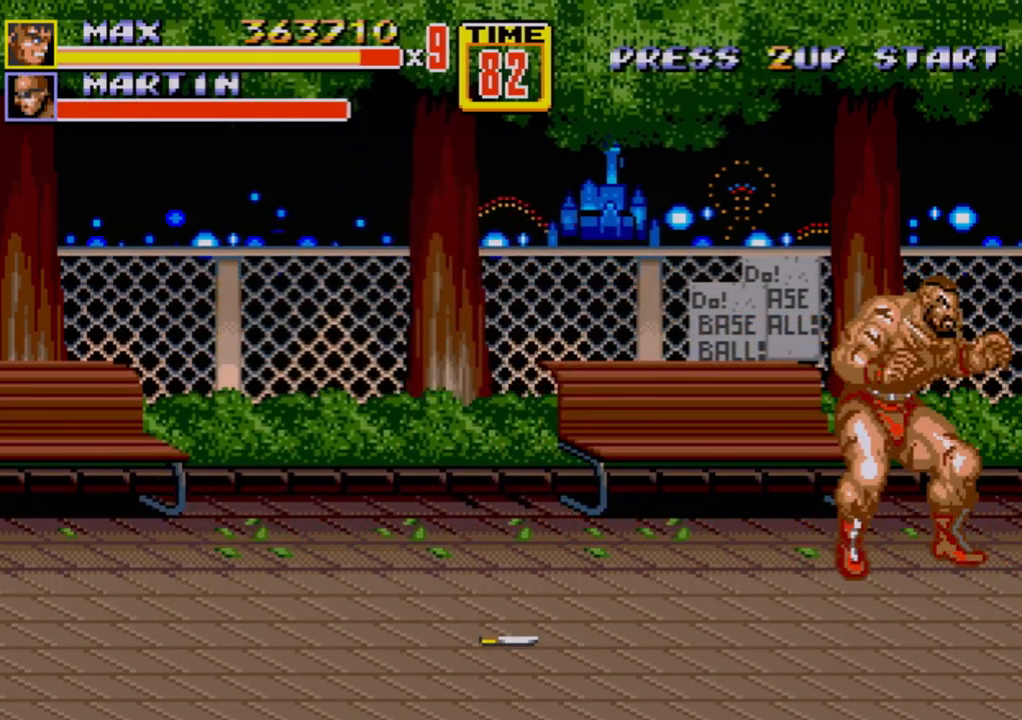
{"buttons": ["DPAD_DOWN", "DPAD_RIGHT"], "events": [[17, "DPAD_RIGHT", "up"], [83, "DPAD_LEFT", "down"], [83, "DPAD_UP", "down"], [417, "DPAD_UP", "up"], [433, "DPAD_DOWN", "down"], [467, "DPAD_LEFT", "up"], [483, "DPAD_RIGHT", "down"]]}